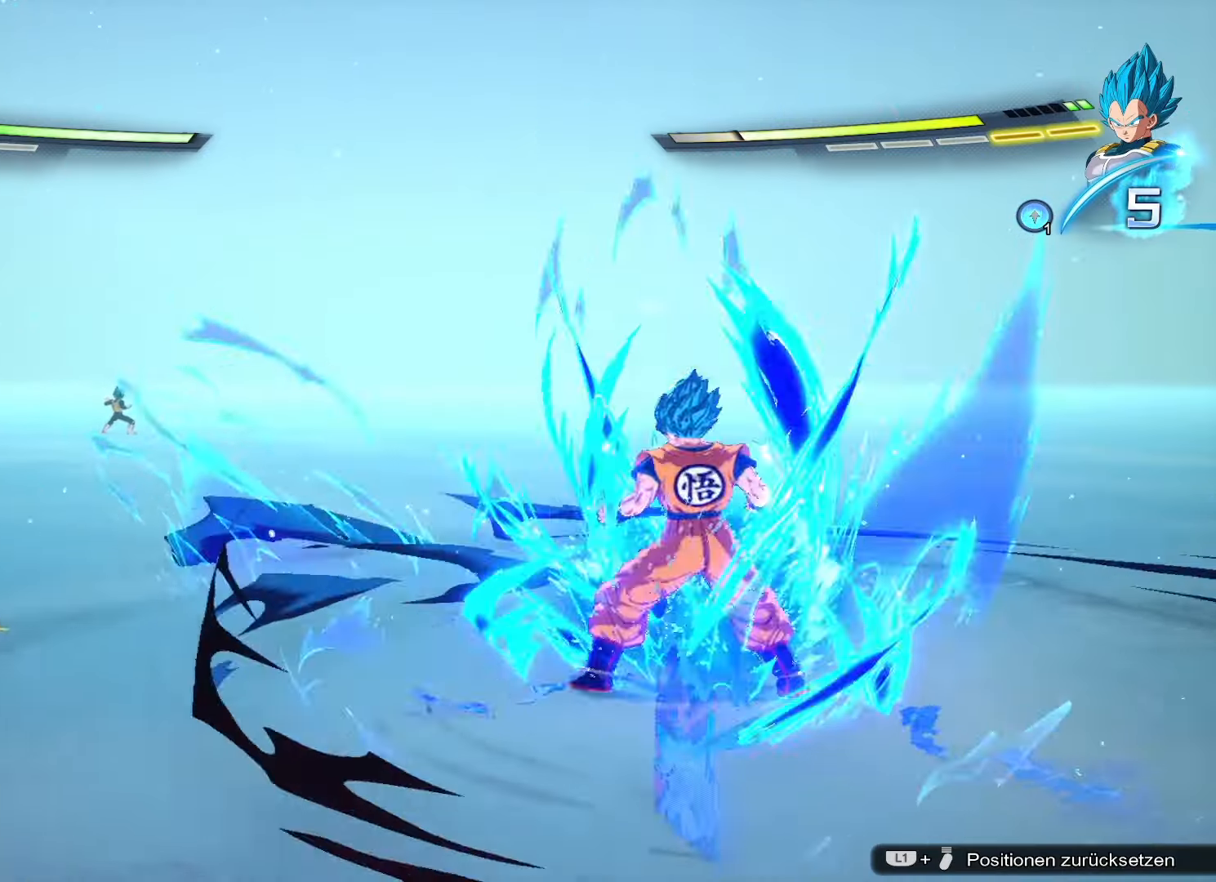
Gameplay with a controller (PlayStation layout); each line is a JSON object with the inputs held at the frame after it. "events" lists button and stick changes between this image and that frame as [ms after this image, input, new state], when the widget could be followed in between.
{"buttons": [], "left_stick": "center", "right_stick": "center", "events": [[17, "CROSS", "down"], [150, "L2", "up"], [183, "CROSS", "up"], [300, "CROSS", "down"], [384, "CROSS", "up"], [434, "CROSS", "down"], [500, "CROSS", "up"]]}
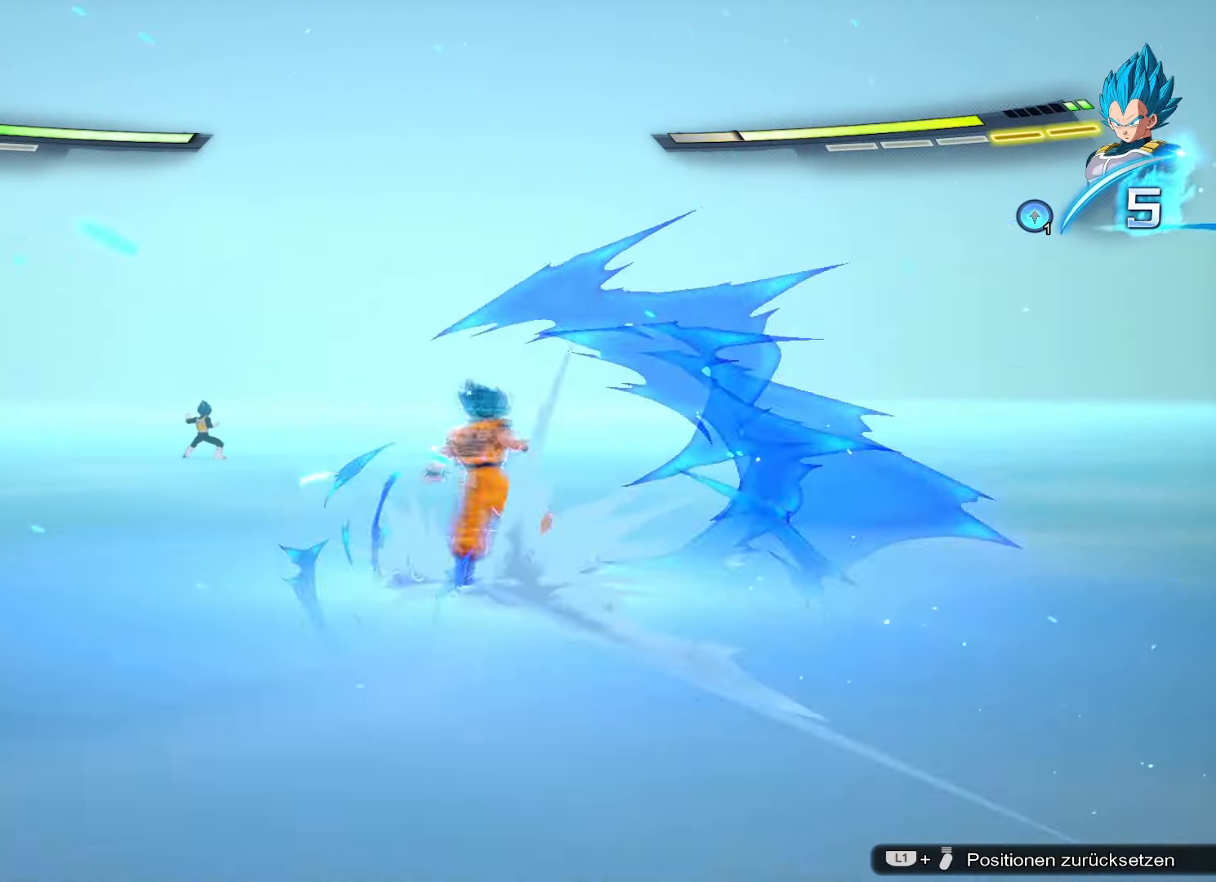
{"buttons": ["SQUARE"], "left_stick": "center", "right_stick": "center", "events": [[34, "SQUARE", "down"]]}
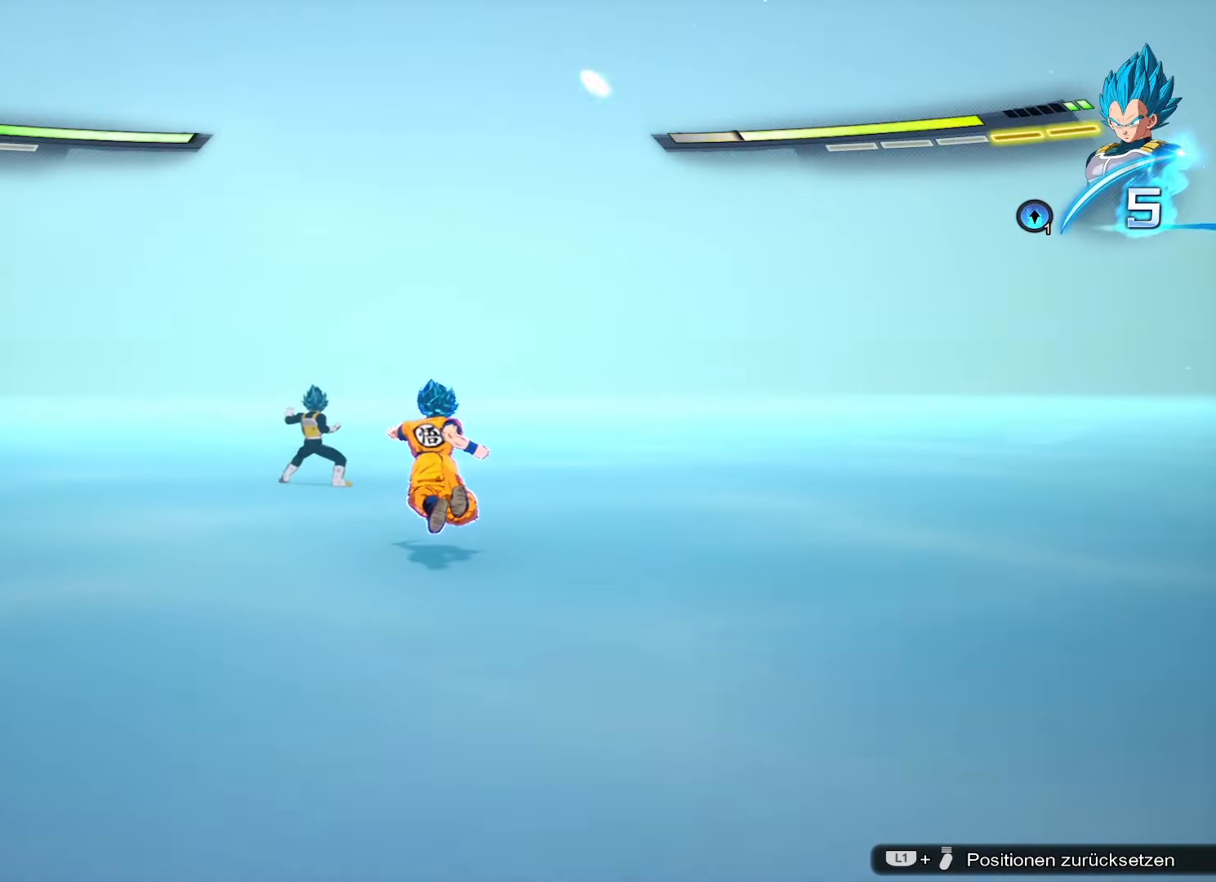
{"buttons": ["SQUARE"], "left_stick": "up", "right_stick": "center", "events": [[133, "left_stick", "up"]]}
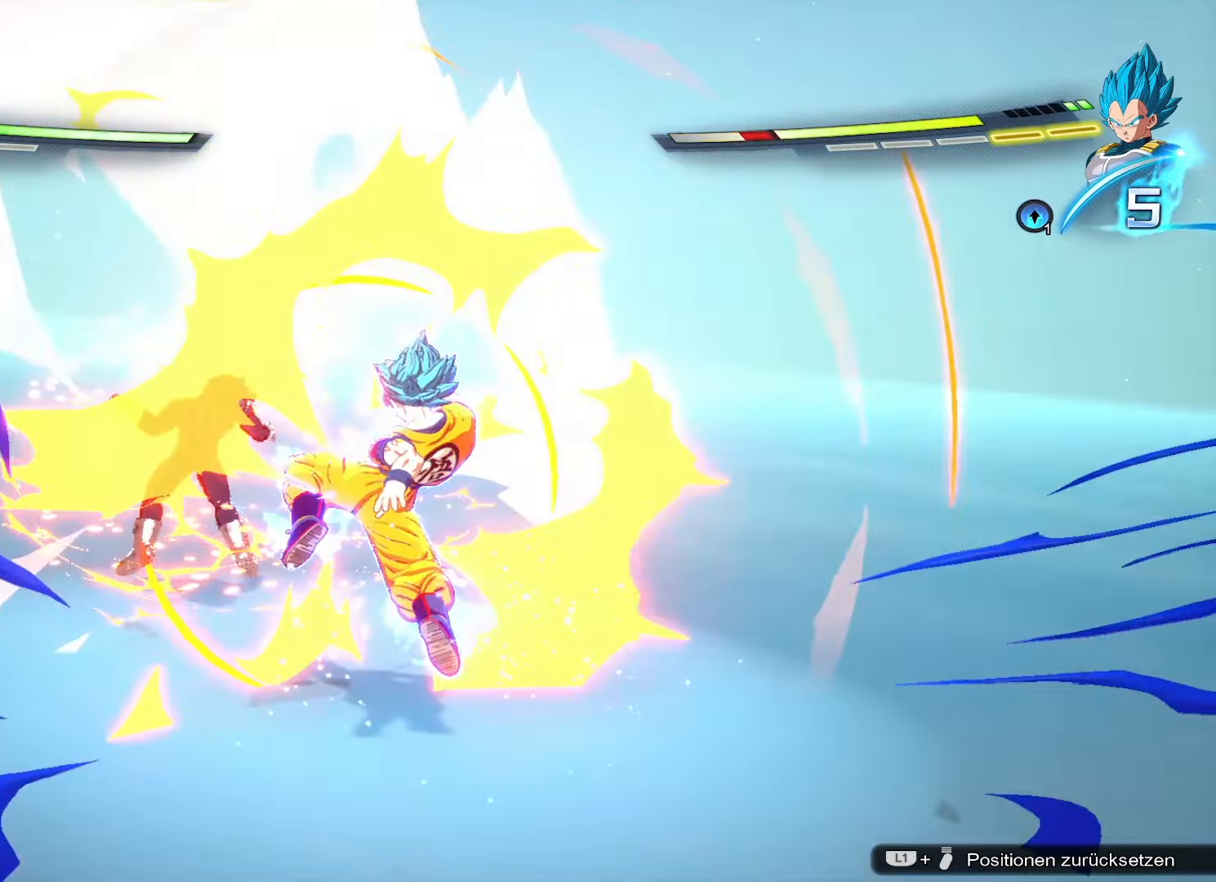
{"buttons": [], "left_stick": "up", "right_stick": "center", "events": [[17, "SQUARE", "up"], [133, "TRIANGLE", "down"], [234, "TRIANGLE", "up"], [267, "TRIANGLE", "down"], [334, "TRIANGLE", "up"], [350, "TRIANGLE", "down"], [500, "TRIANGLE", "up"]]}